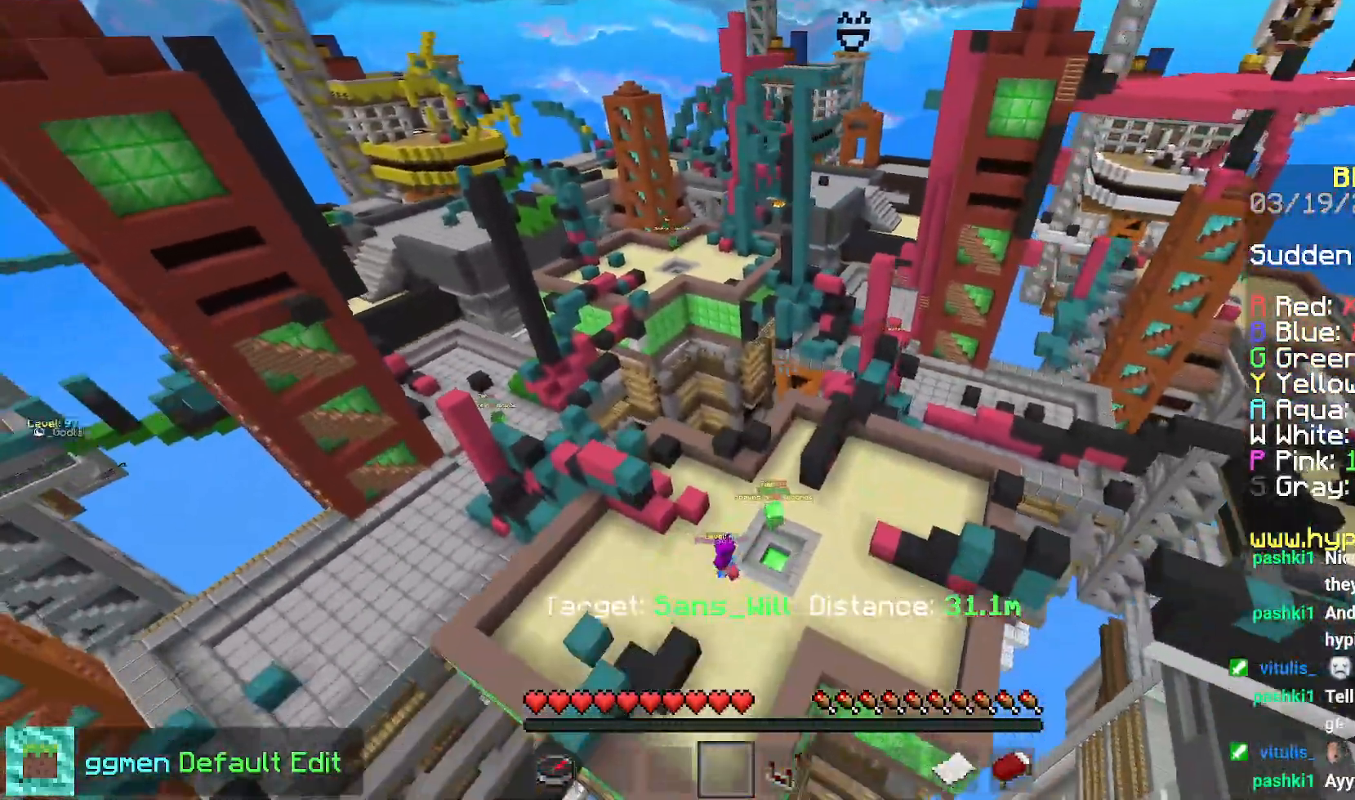
Gameplay with keyboard and mouse; each line is a JSON object with the keys and mouse buttons held at the frame after it. "events" lists presses ("down") and releases ("up") of "down", "left", "right", "space", "up", "mouse_left" and "mouse_right" between this image and that frame as [ms after this image, input, new state], when the widget could be followed in between. "mouse_left", "mouse_right" = the "left", "right" buttons of the "mouse" list. No other keys are recorded. Fast repeated clicks can show as one long hold. Mouse movement is not recorded.
{"keys": [], "mouse": [], "events": [[216, "right", "up"], [300, "down", "up"]]}
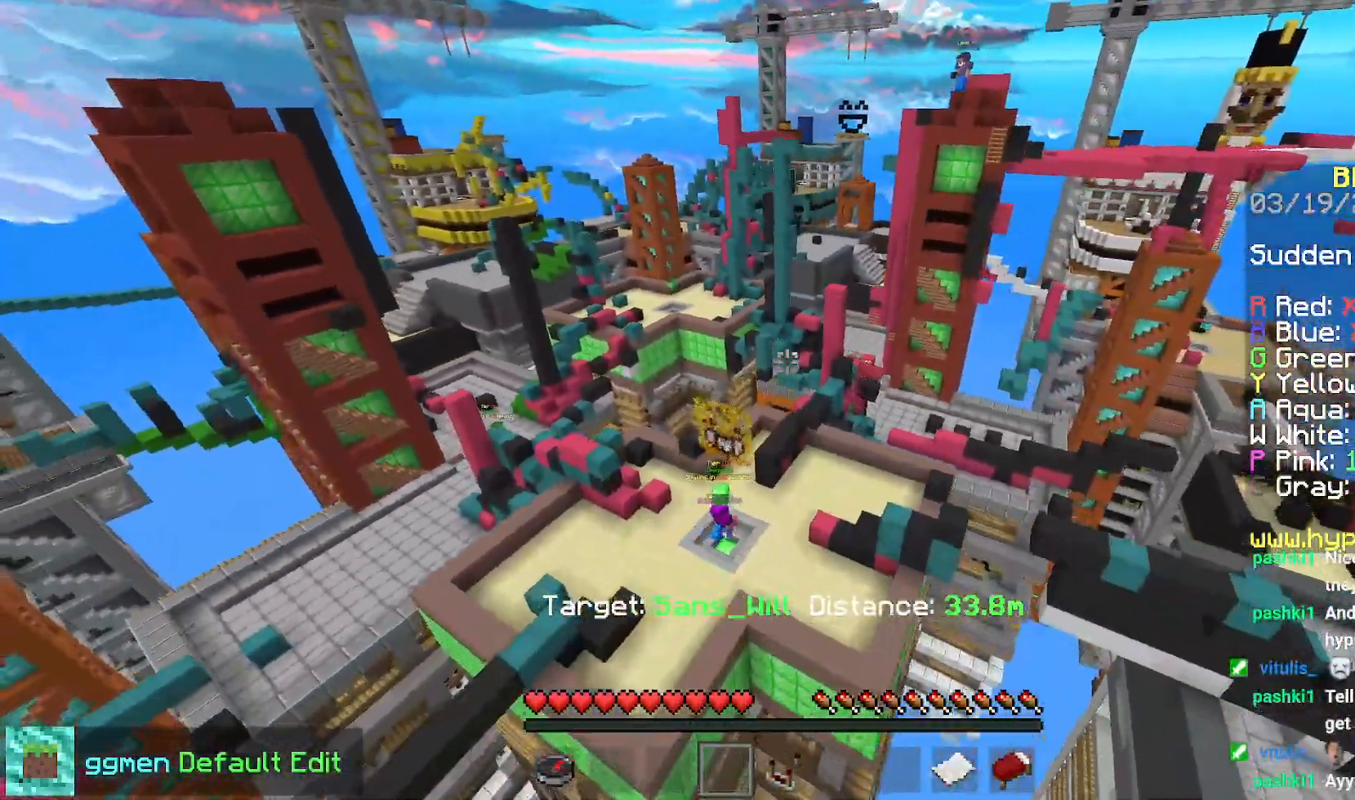
{"keys": ["right"], "mouse": [], "events": [[501, "right", "down"]]}
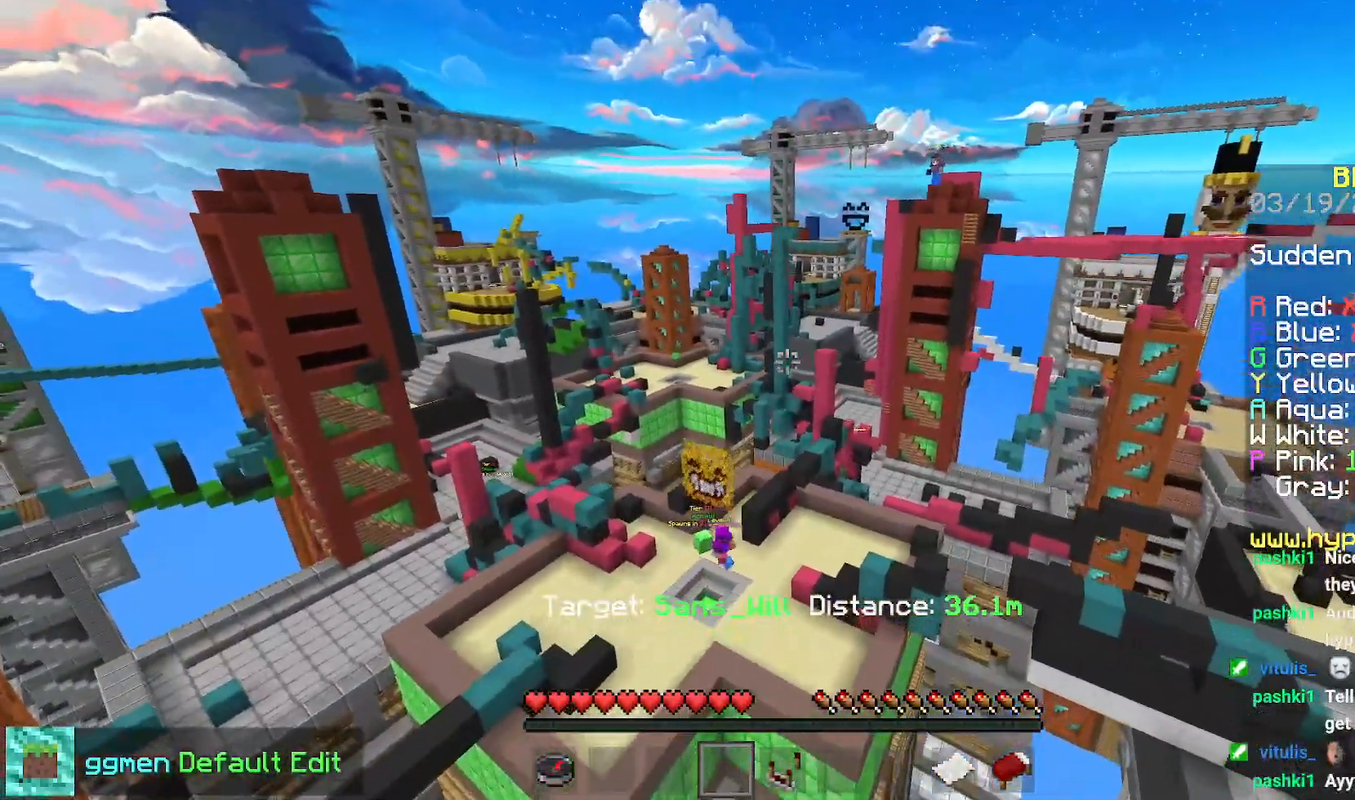
{"keys": ["right"], "mouse": [], "events": [[33, "up", "down"], [266, "up", "up"], [283, "right", "up"], [417, "right", "down"]]}
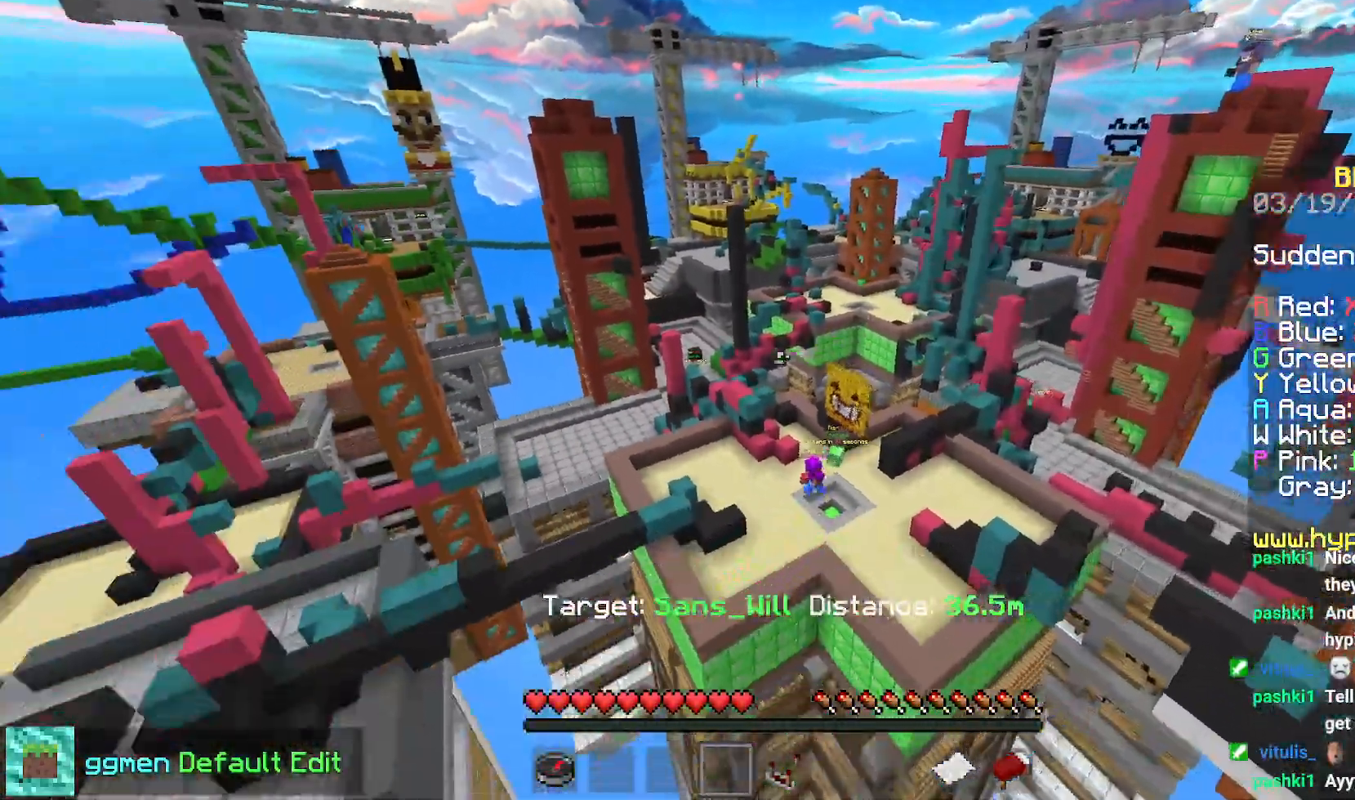
{"keys": [], "mouse": [], "events": [[50, "down", "down"], [334, "right", "up"], [384, "down", "up"]]}
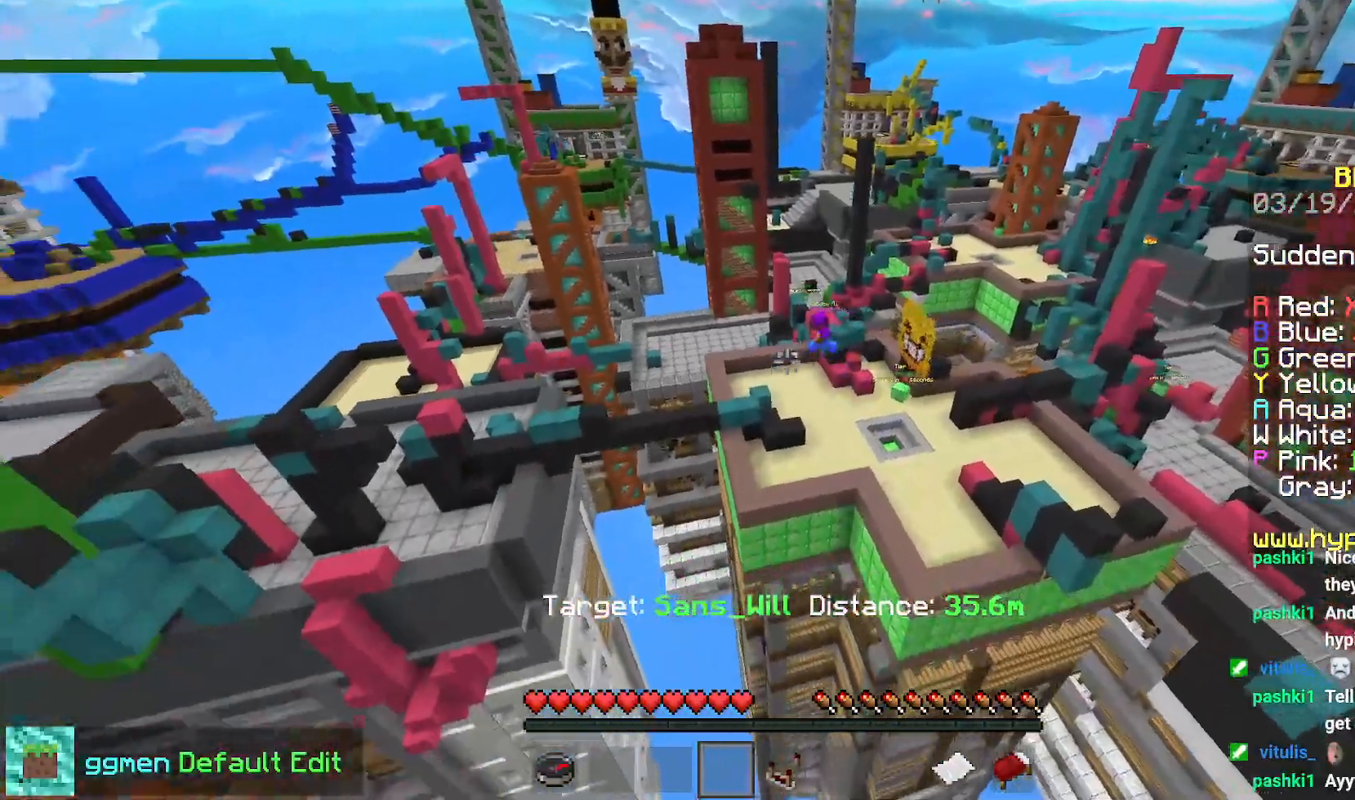
{"keys": ["left"], "mouse": [], "events": [[100, "up", "down"], [133, "left", "down"], [367, "up", "up"]]}
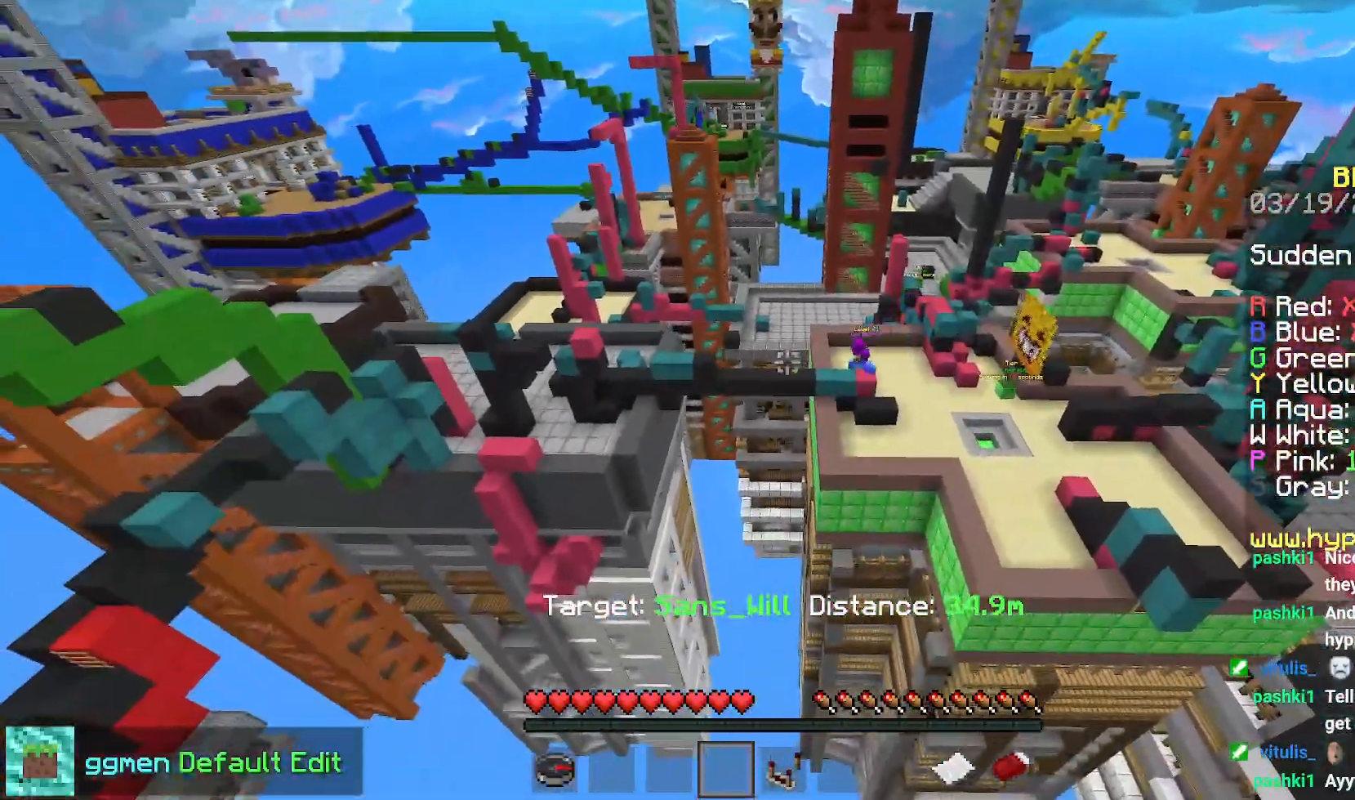
{"keys": ["left"], "mouse": [], "events": []}
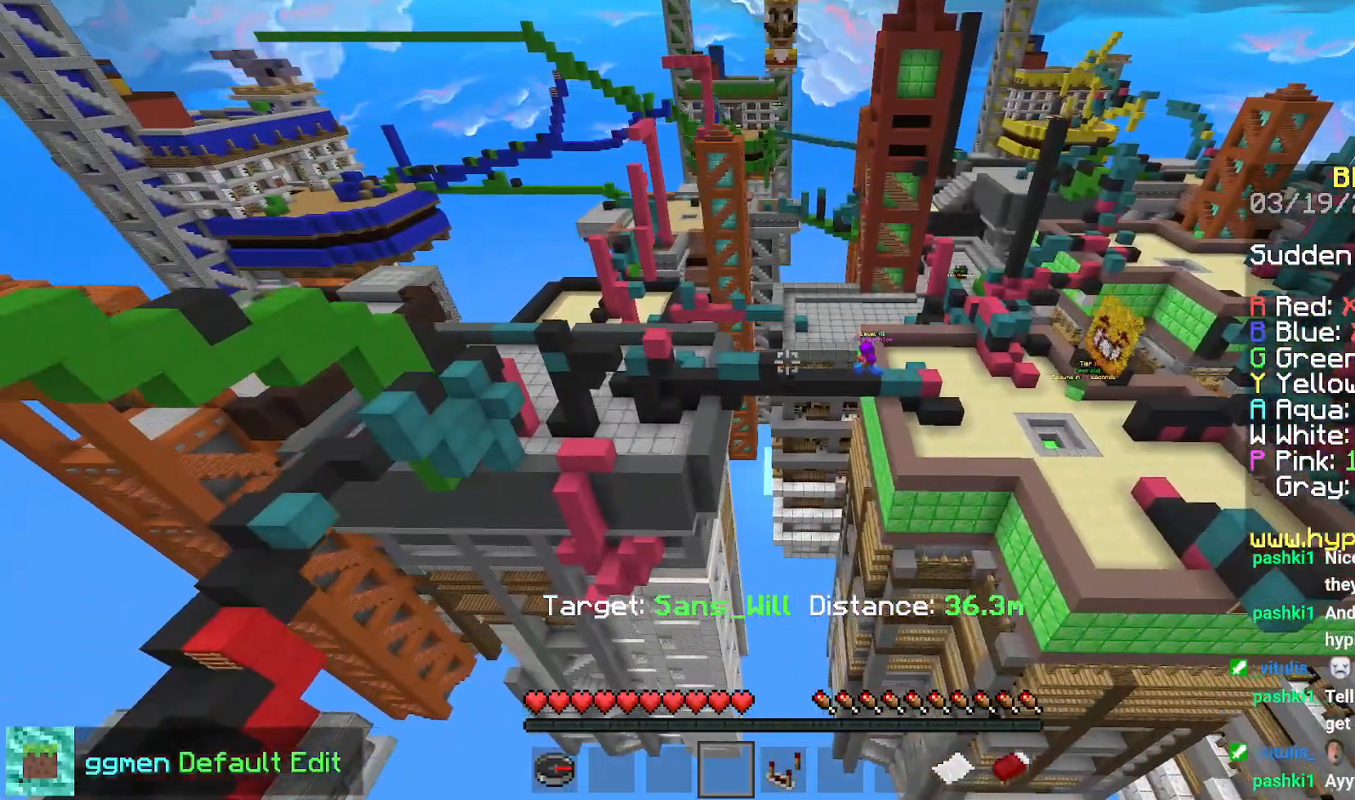
{"keys": [], "mouse": [], "events": [[216, "left", "up"], [317, "right", "down"], [483, "right", "up"]]}
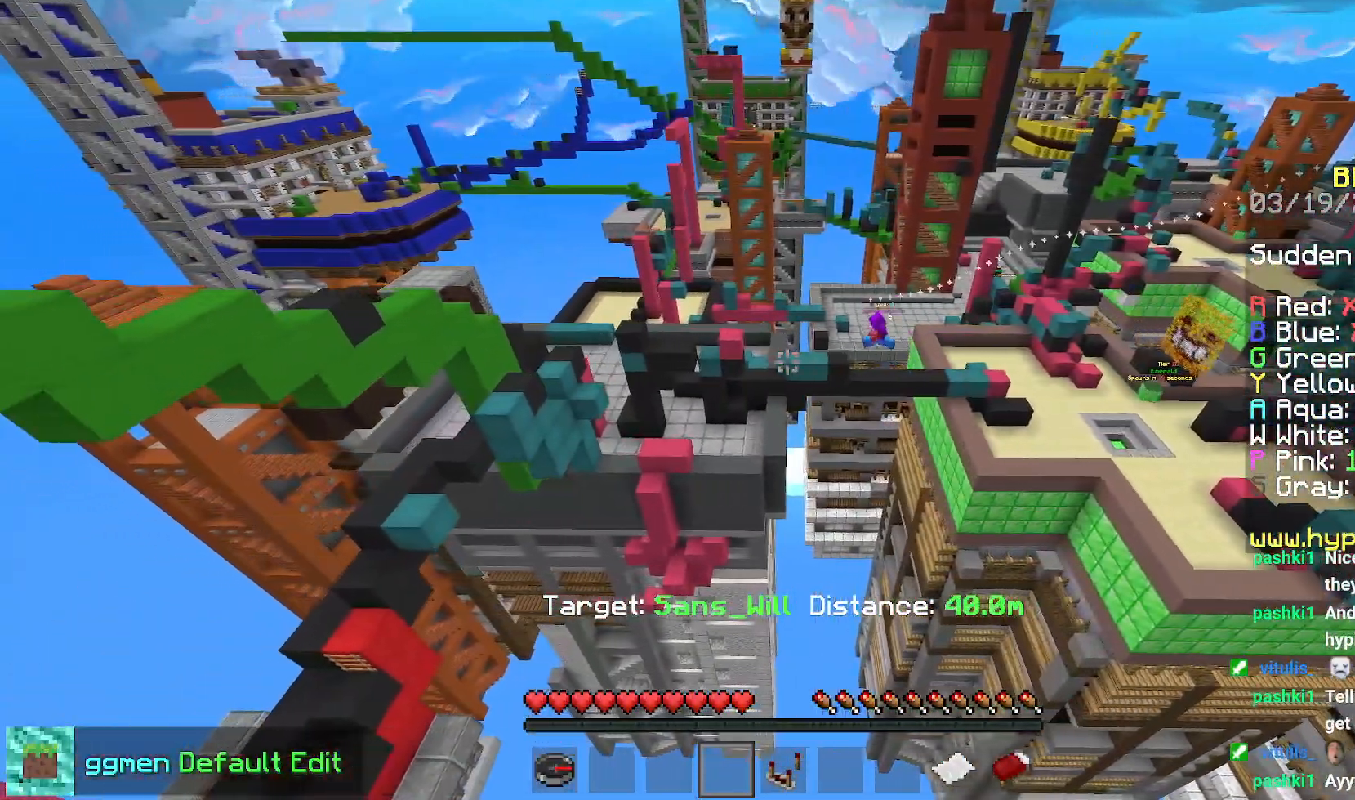
{"keys": [], "mouse": [], "events": [[67, "left", "down"], [501, "left", "up"]]}
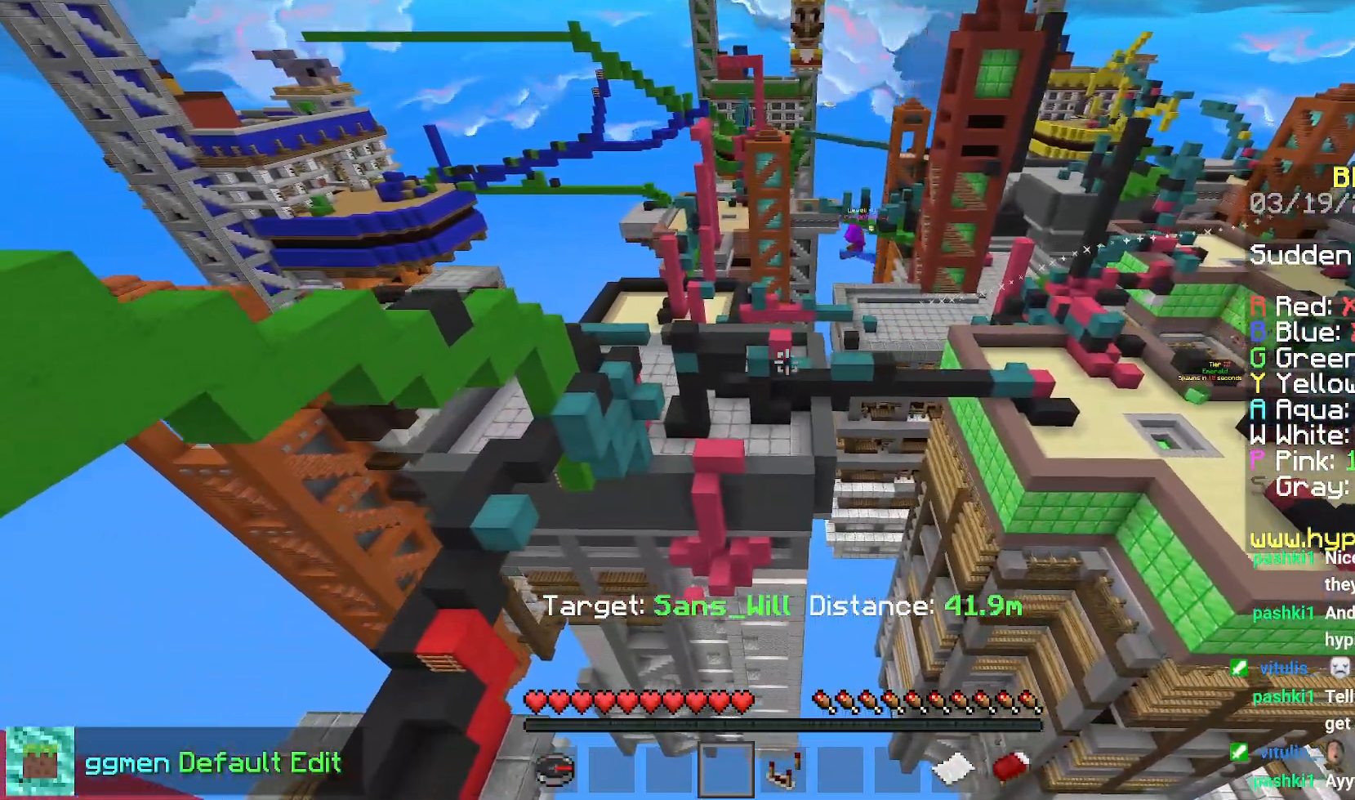
{"keys": [], "mouse": [], "events": []}
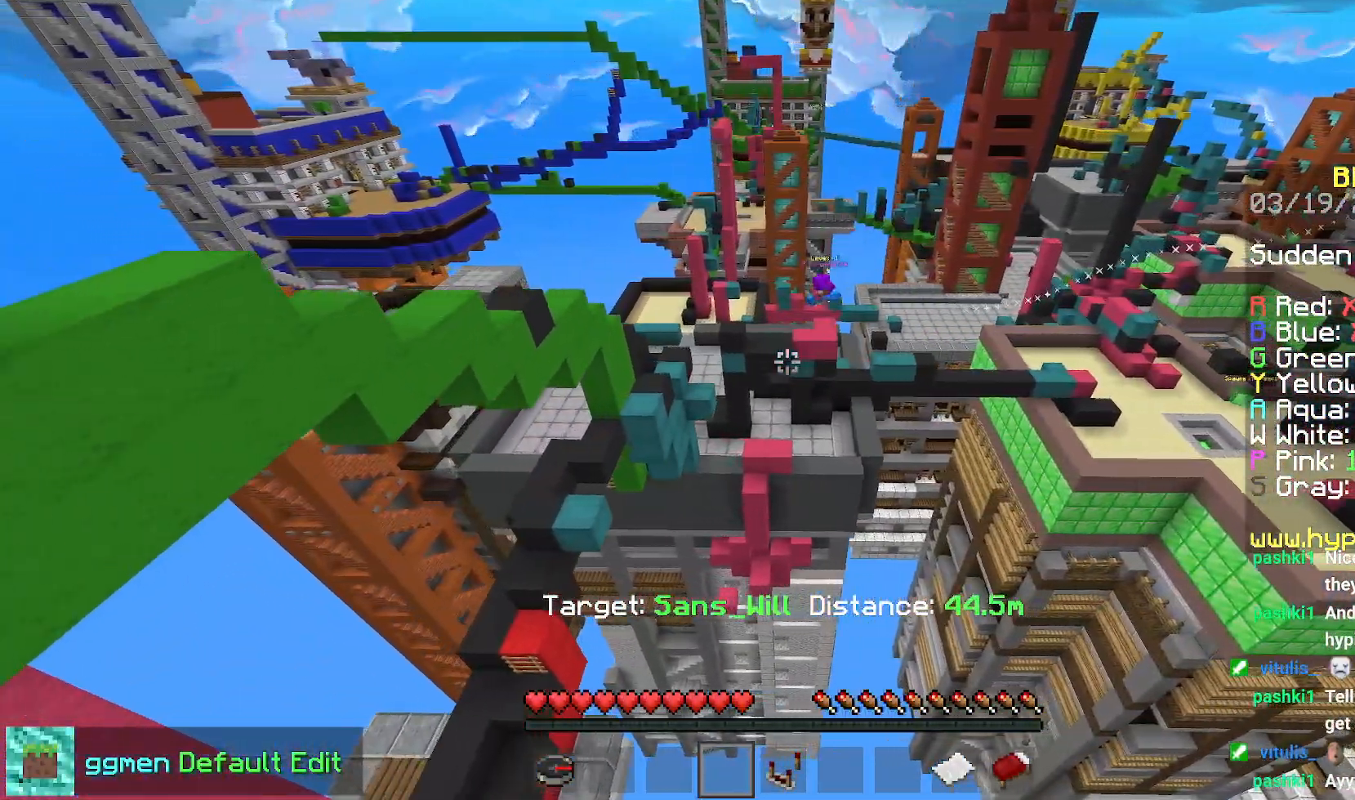
{"keys": ["up"], "mouse": [], "events": [[167, "up", "down"]]}
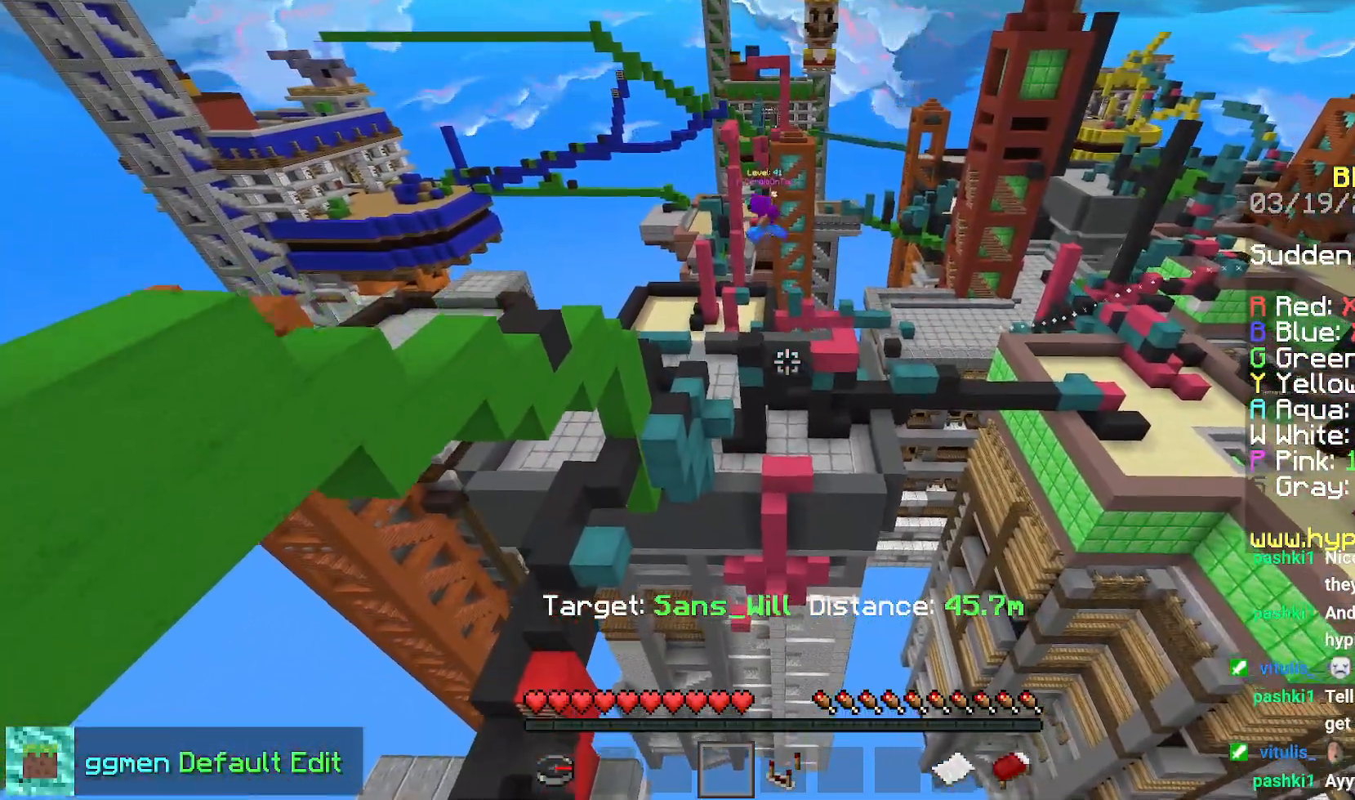
{"keys": [], "mouse": [], "events": [[133, "up", "up"]]}
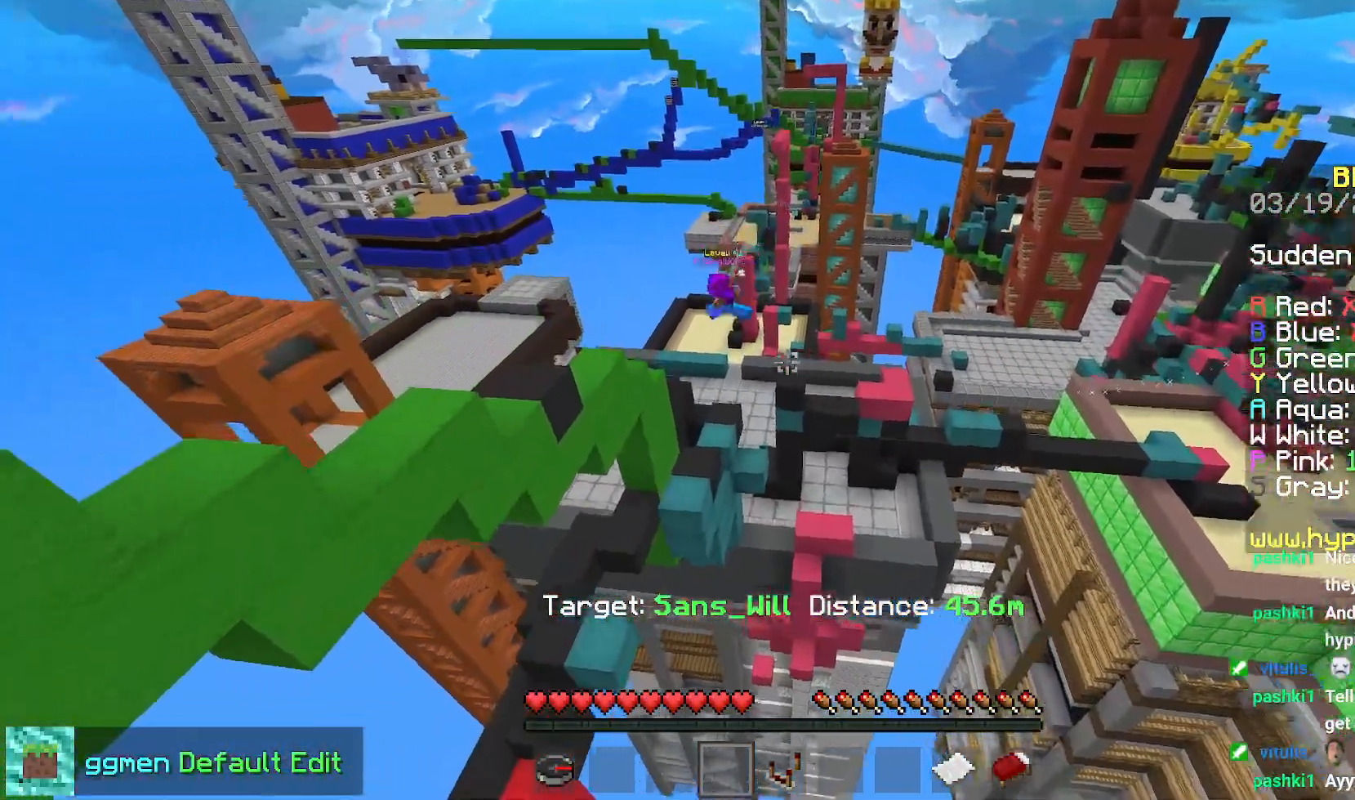
{"keys": ["down", "right", "space"], "mouse": [], "events": [[117, "right", "down"], [284, "down", "down"], [367, "space", "down"]]}
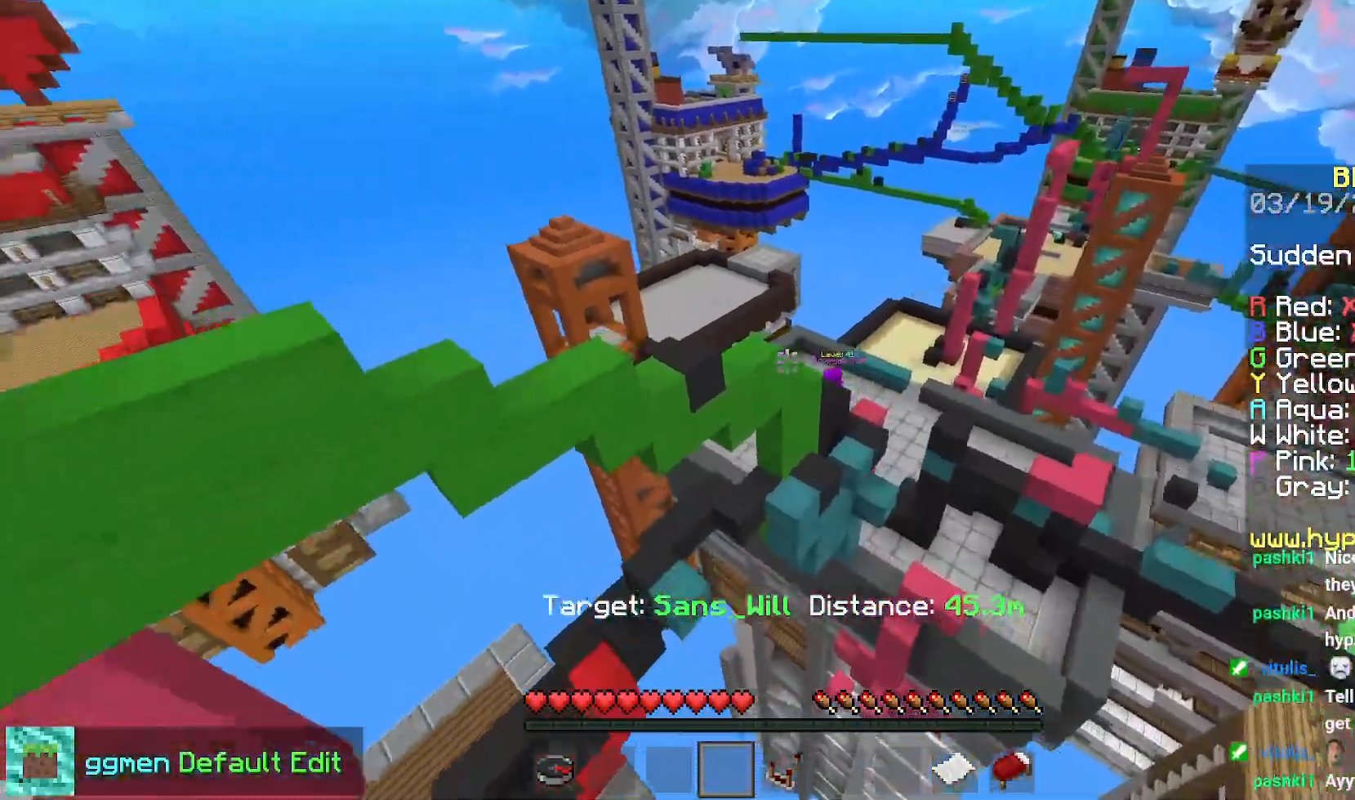
{"keys": [], "mouse": [], "events": [[300, "space", "up"], [317, "right", "up"], [400, "down", "up"]]}
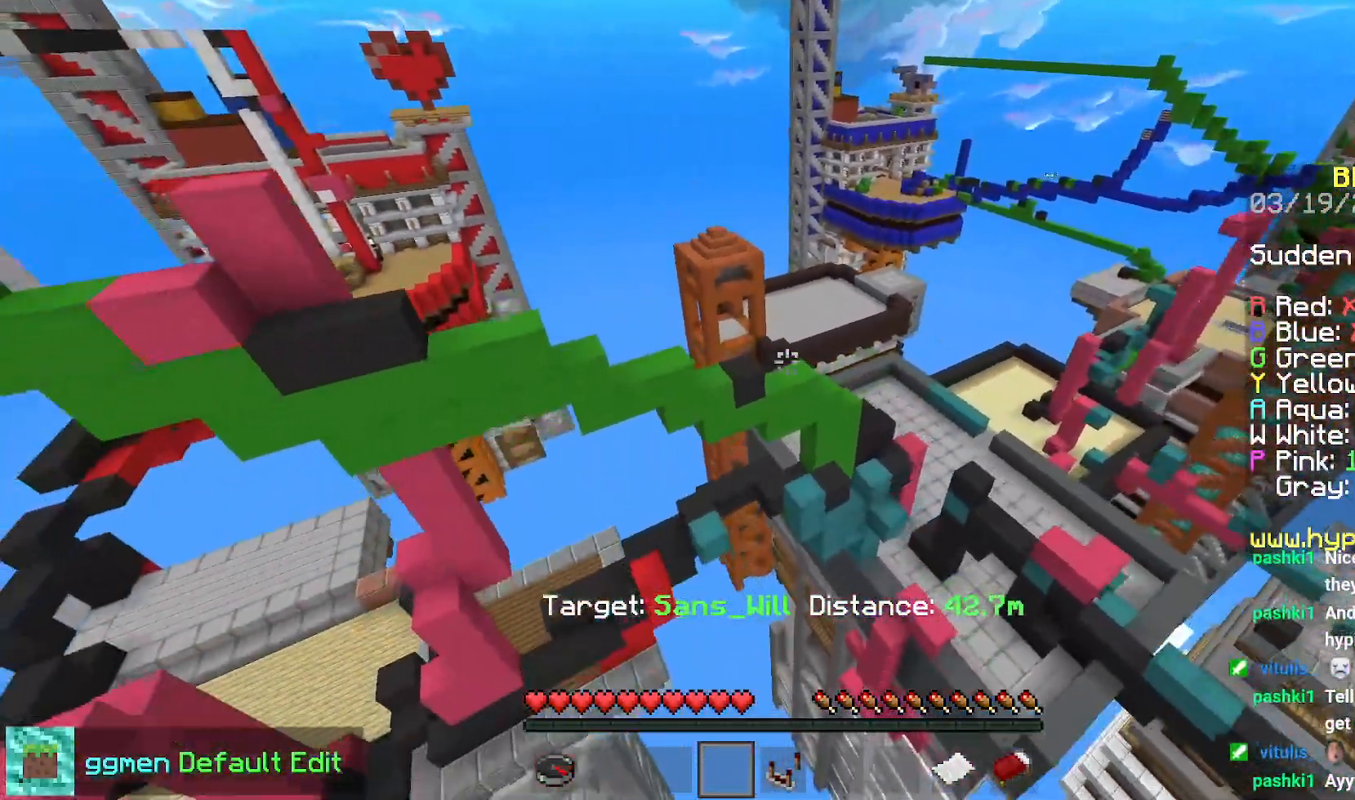
{"keys": ["right", "up"], "mouse": [], "events": [[417, "right", "down"], [501, "up", "down"]]}
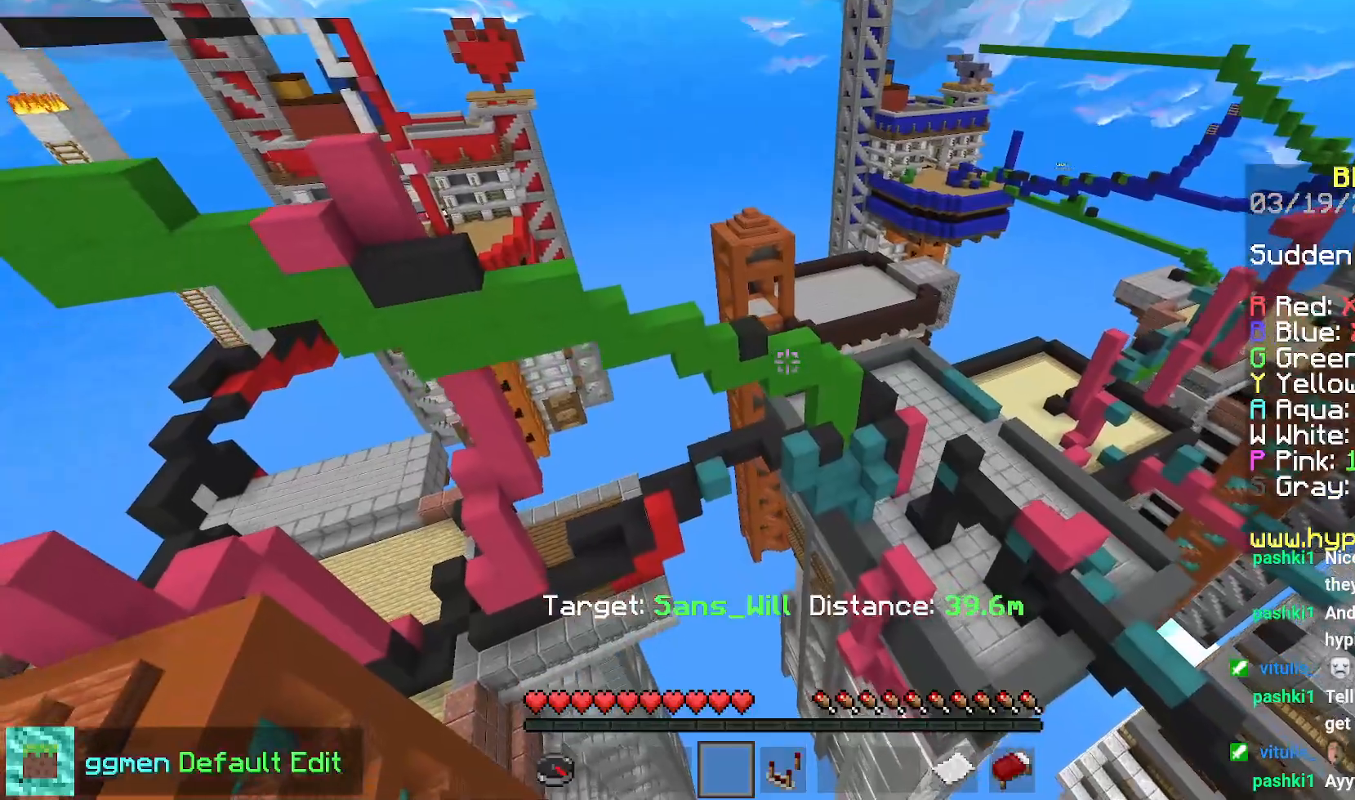
{"keys": ["left", "up"], "mouse": [], "events": [[50, "right", "up"], [383, "left", "down"]]}
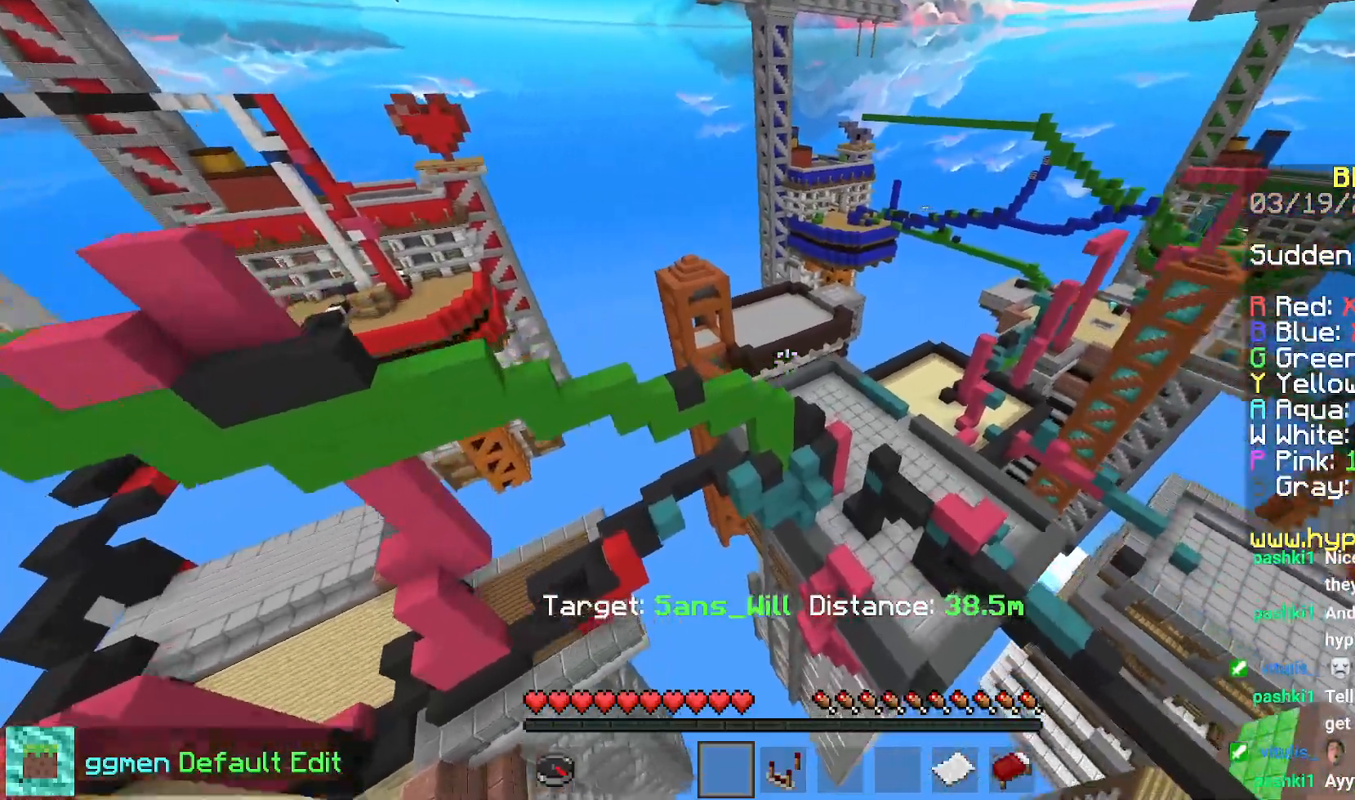
{"keys": ["left", "up"], "mouse": [], "events": []}
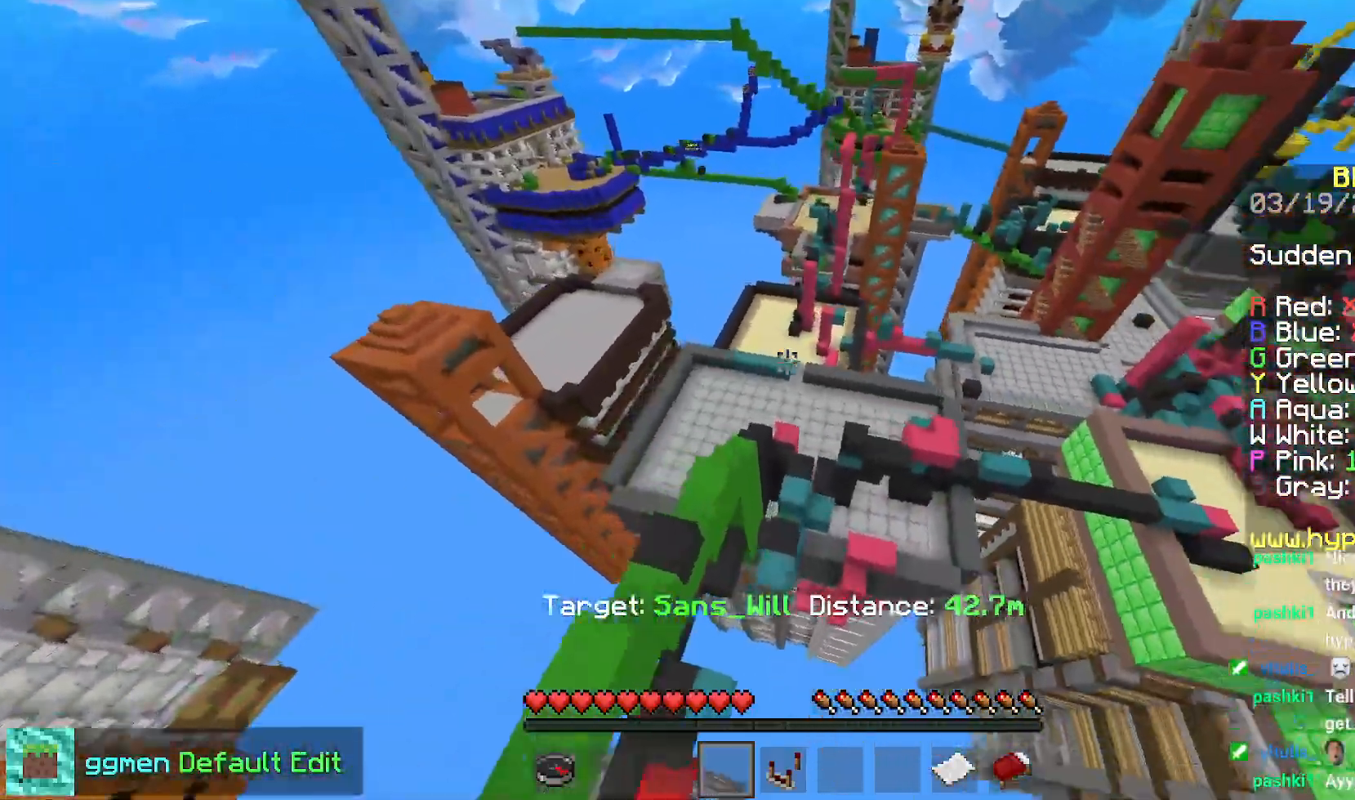
{"keys": ["left"], "mouse": [], "events": [[116, "up", "up"]]}
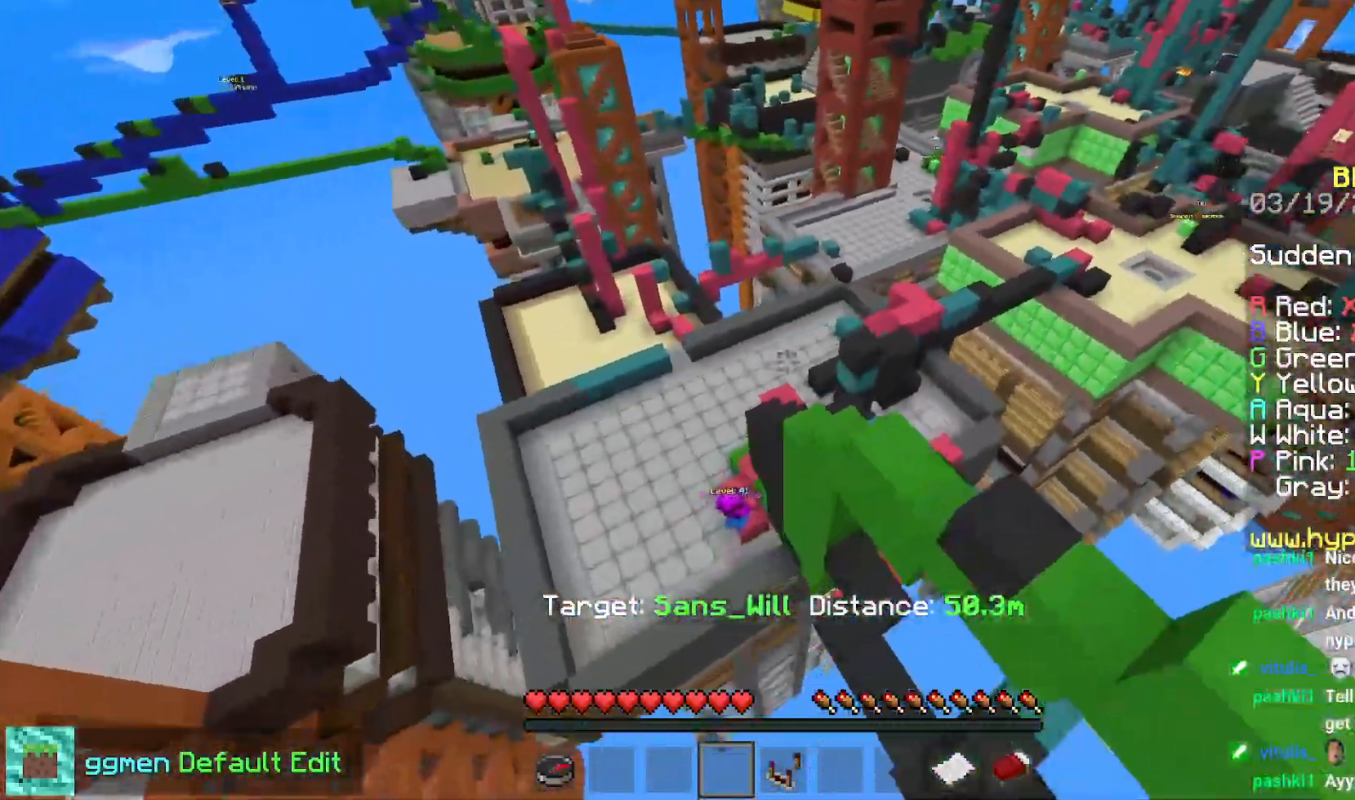
{"keys": ["left"], "mouse": [], "events": []}
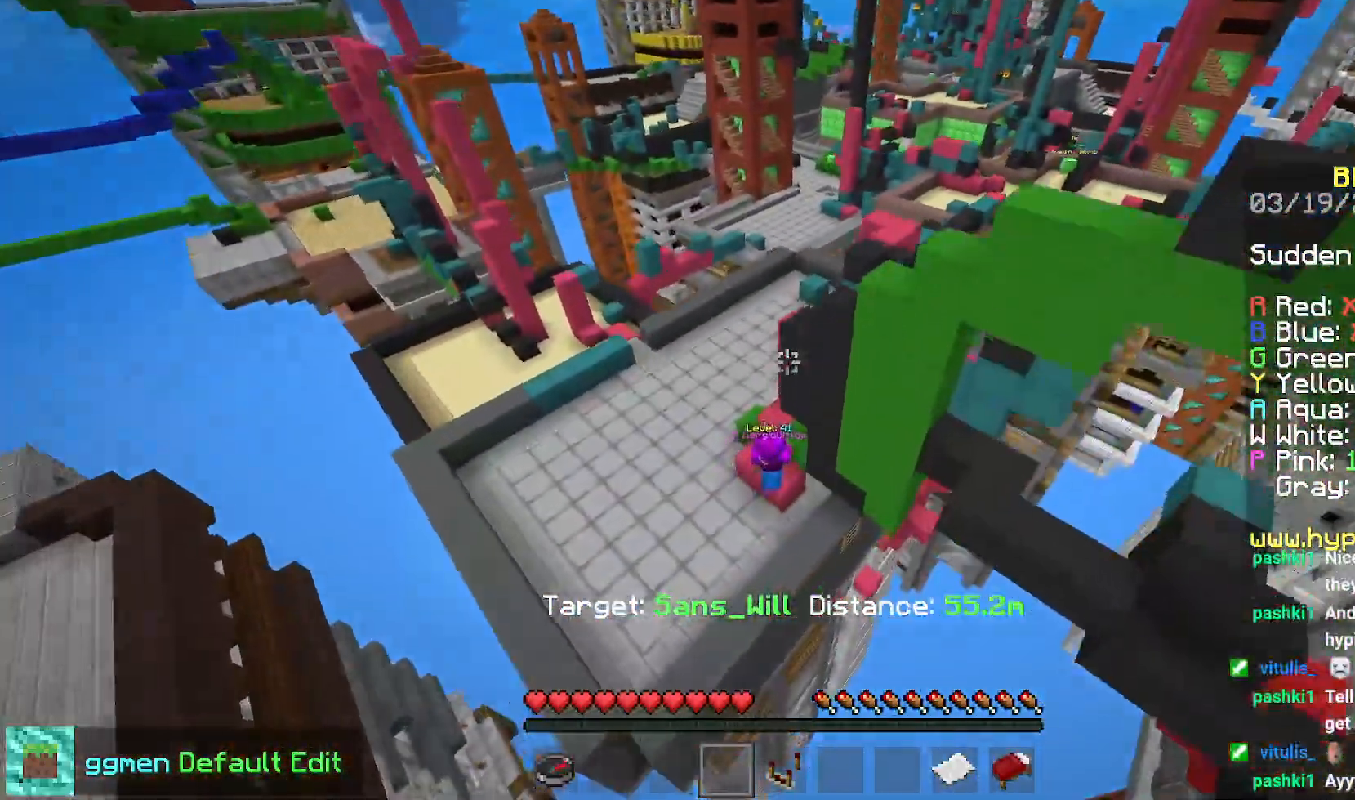
{"keys": ["left"], "mouse": [], "events": []}
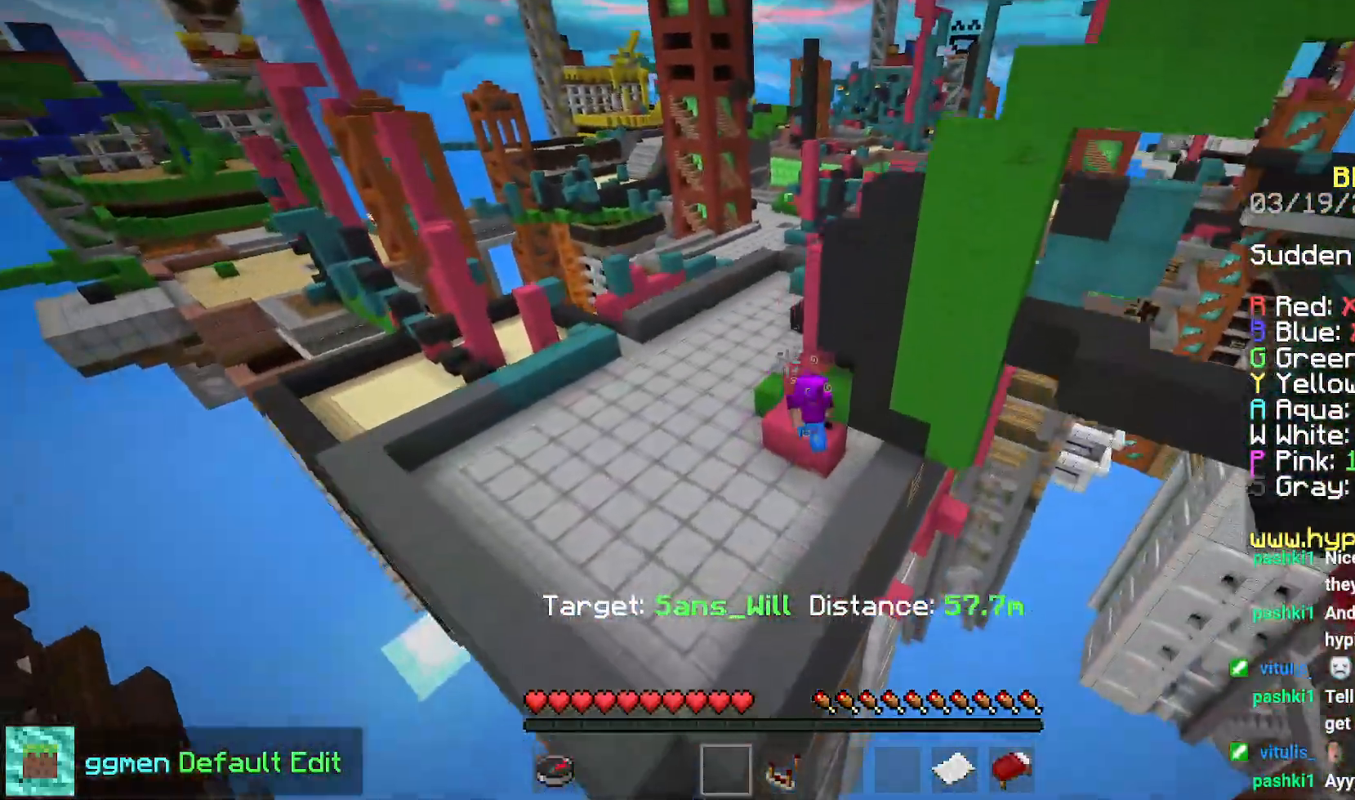
{"keys": [], "mouse": [], "events": [[400, "left", "up"]]}
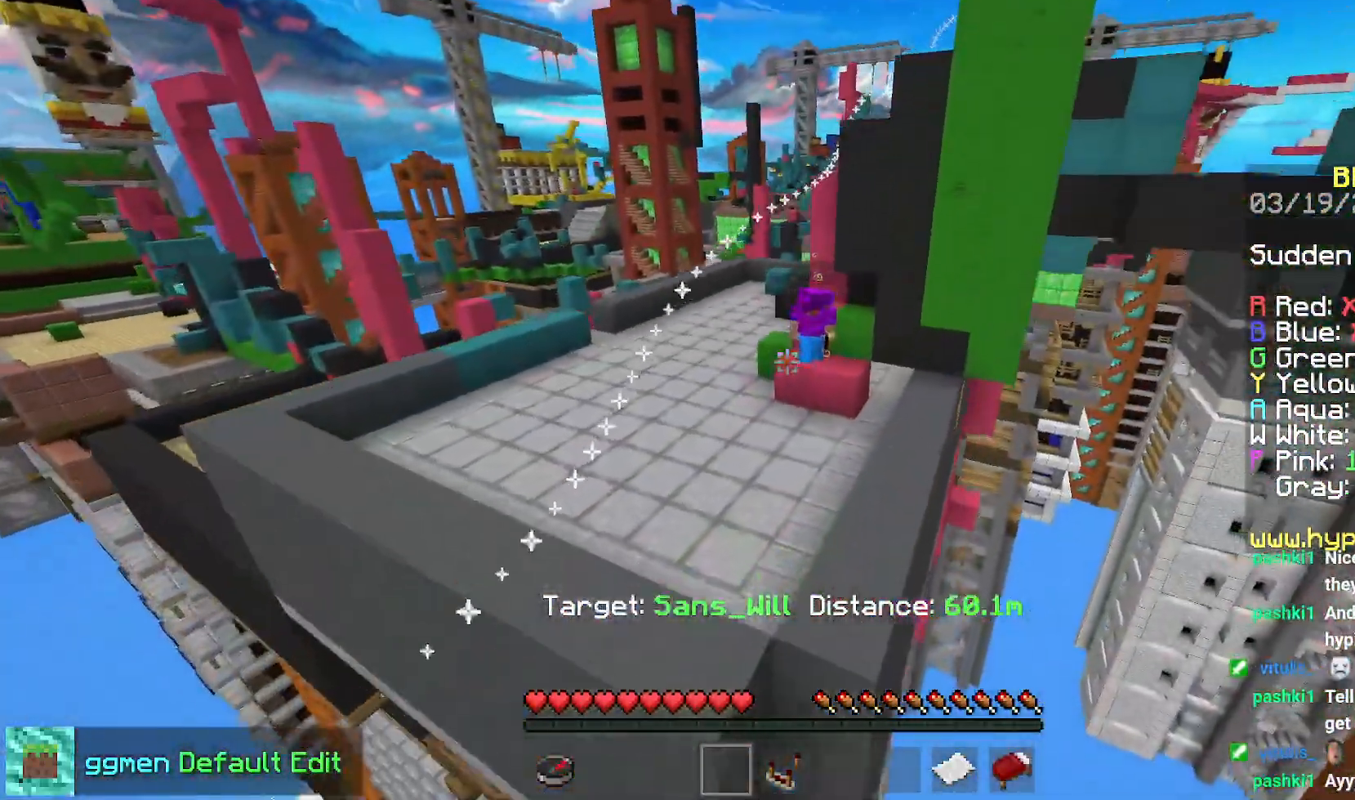
{"keys": [], "mouse": [], "events": []}
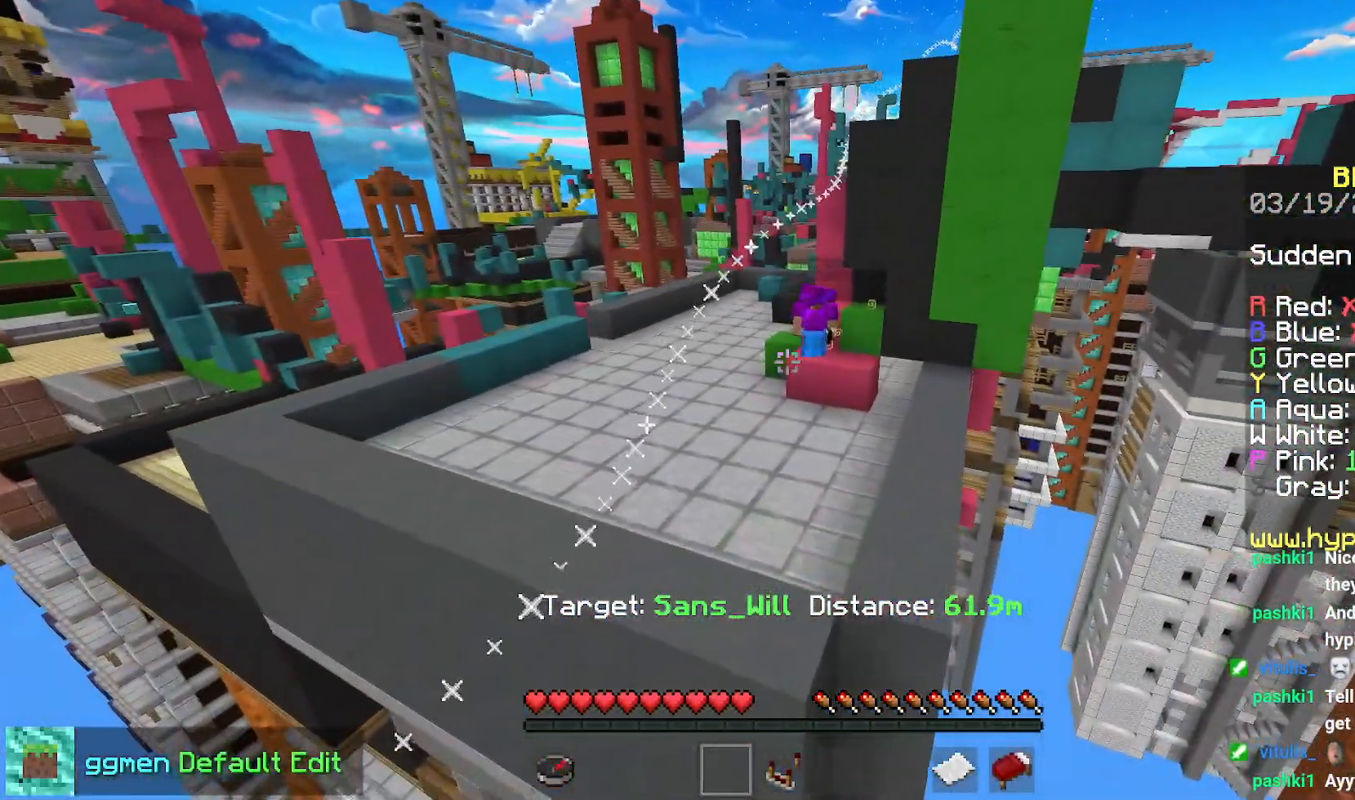
{"keys": [], "mouse": [], "events": []}
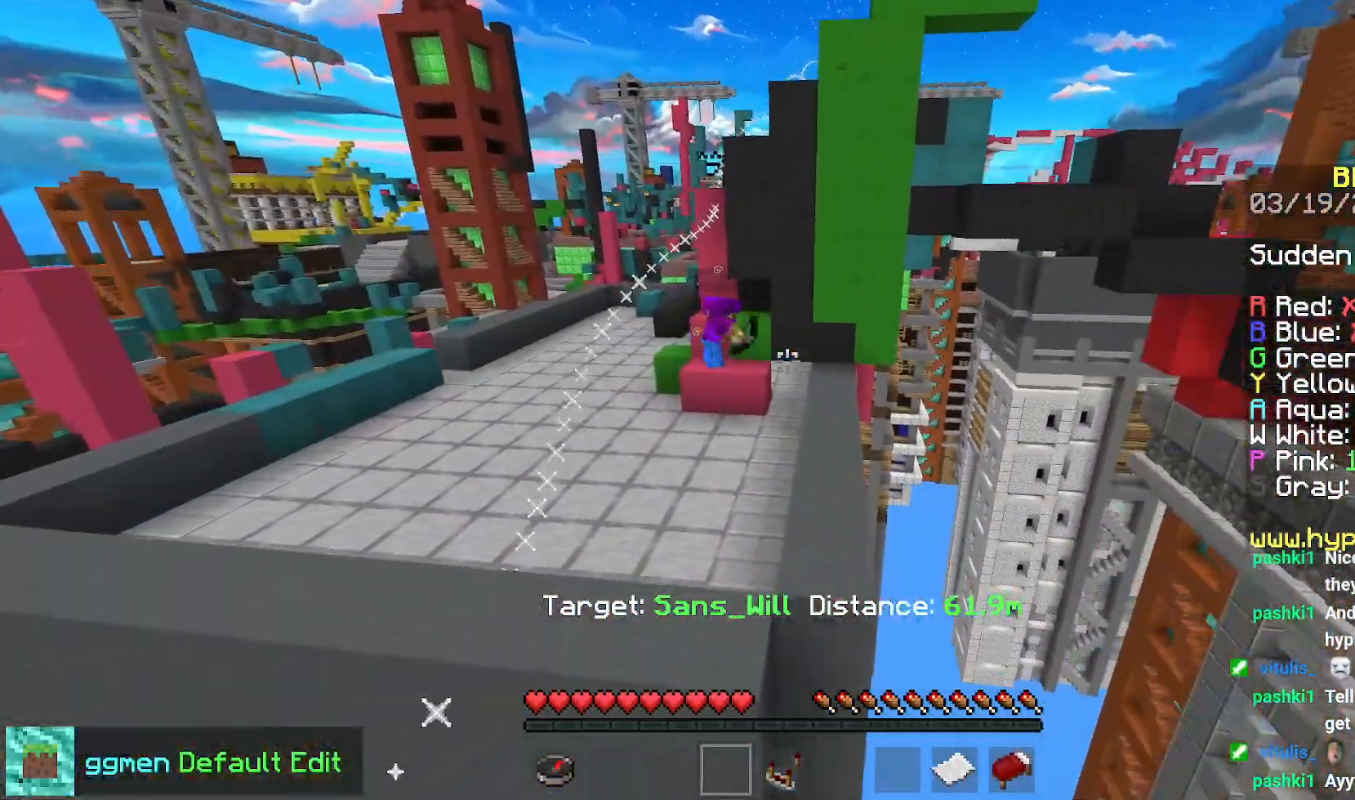
{"keys": [], "mouse": [], "events": []}
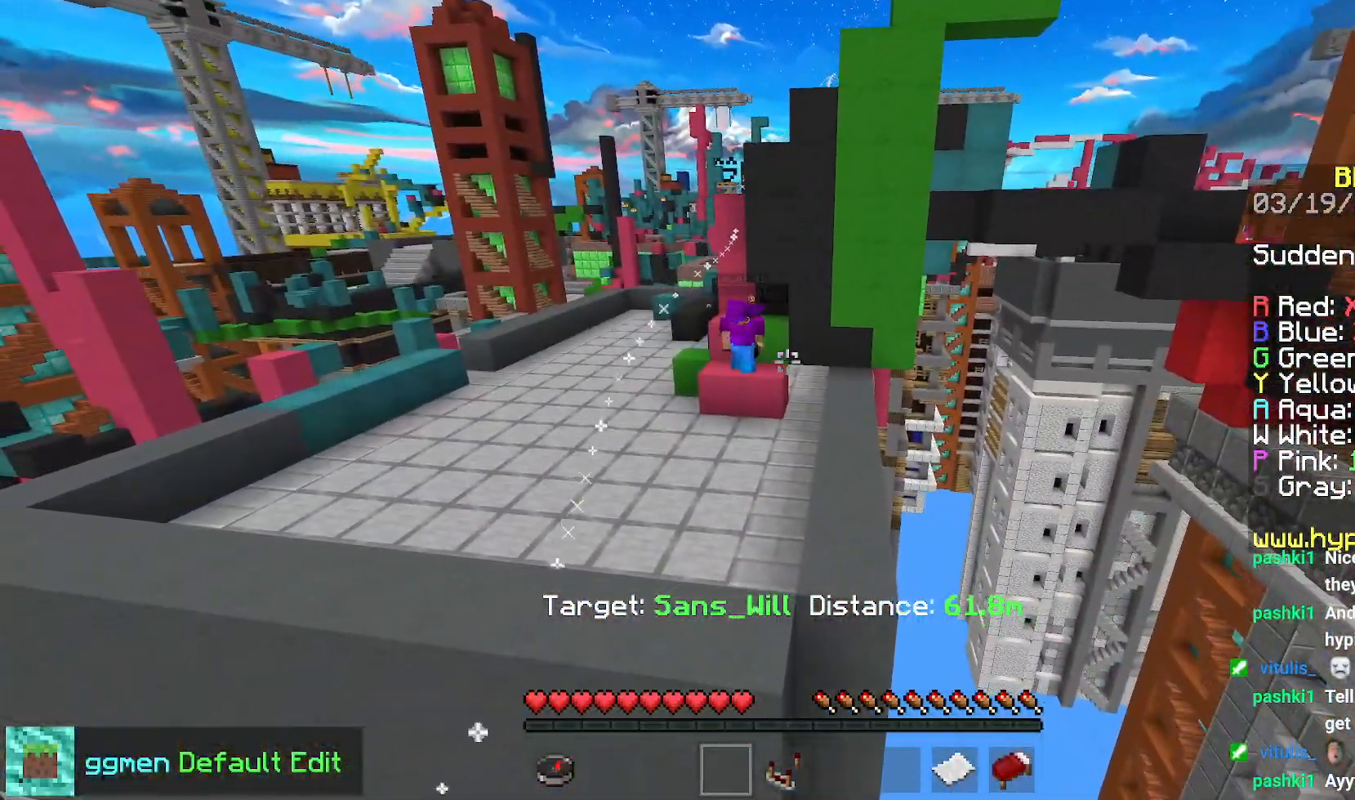
{"keys": ["up"], "mouse": [], "events": [[234, "up", "down"]]}
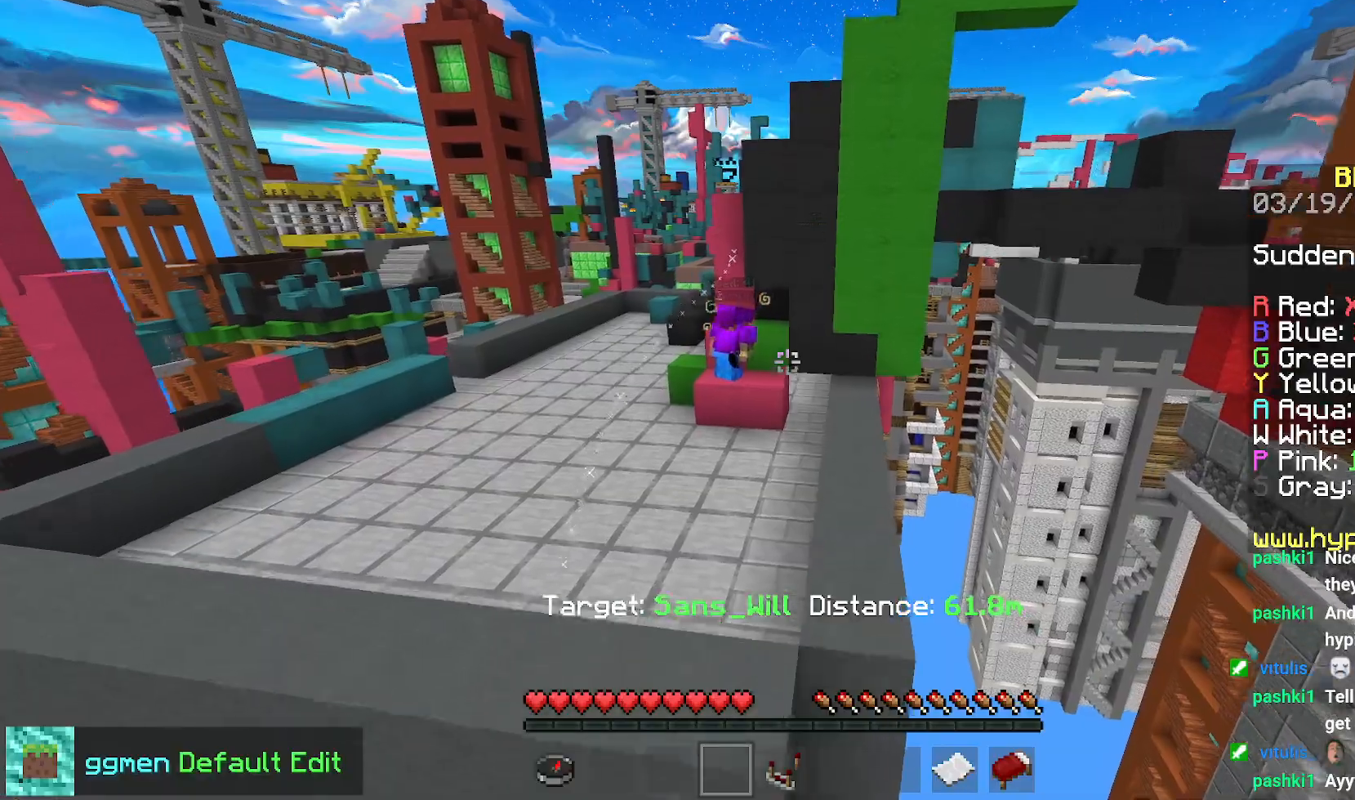
{"keys": ["right", "up"], "mouse": [], "events": [[266, "right", "down"]]}
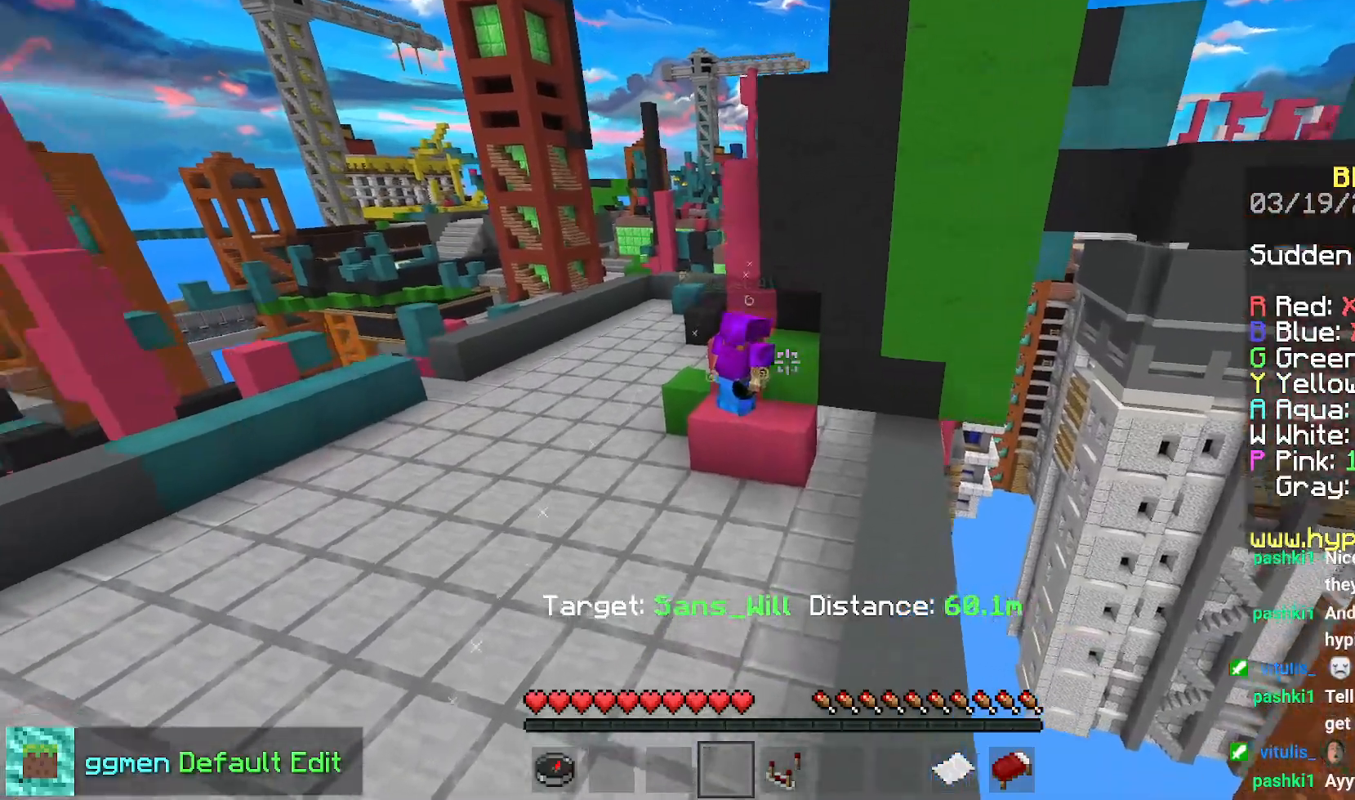
{"keys": ["right", "up"], "mouse": [], "events": [[184, "right", "up"], [367, "right", "down"]]}
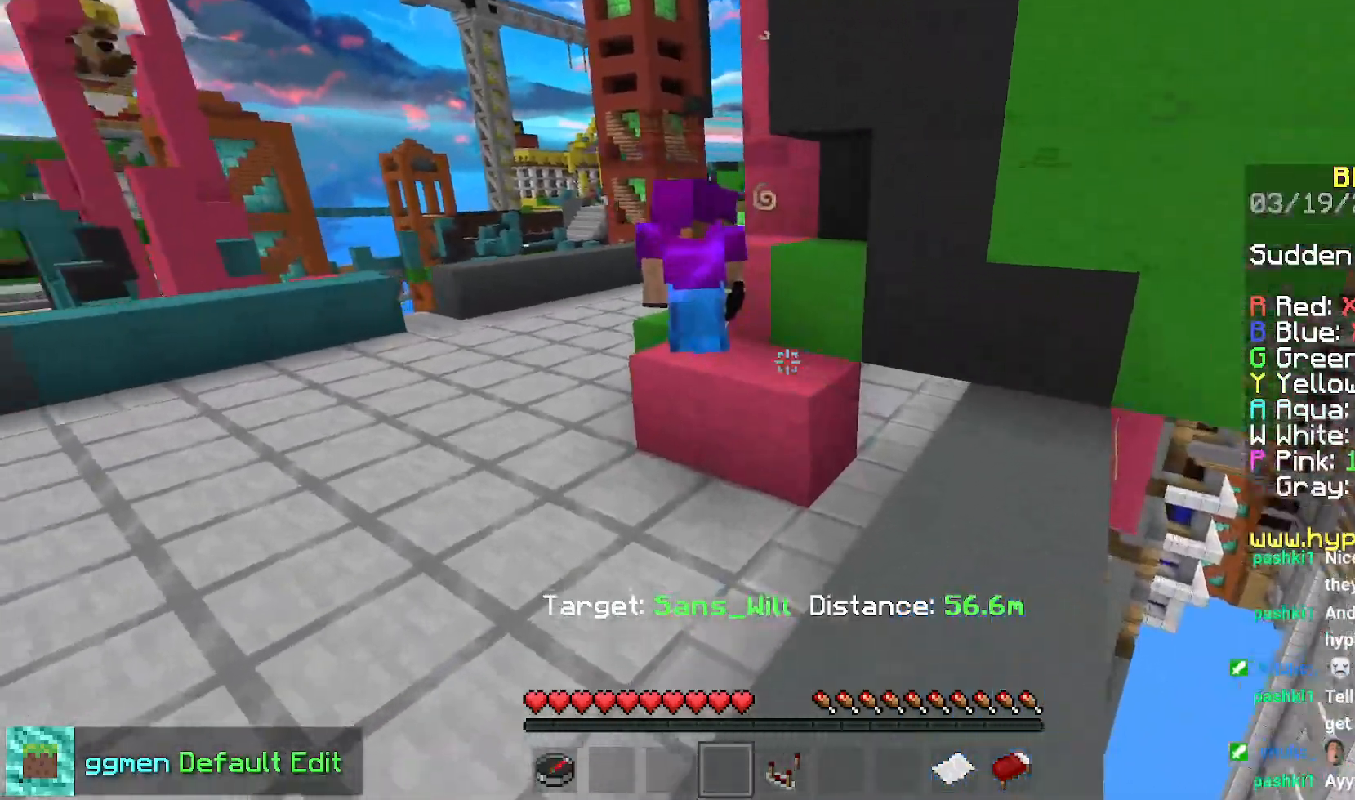
{"keys": ["right", "up"], "mouse": [], "events": []}
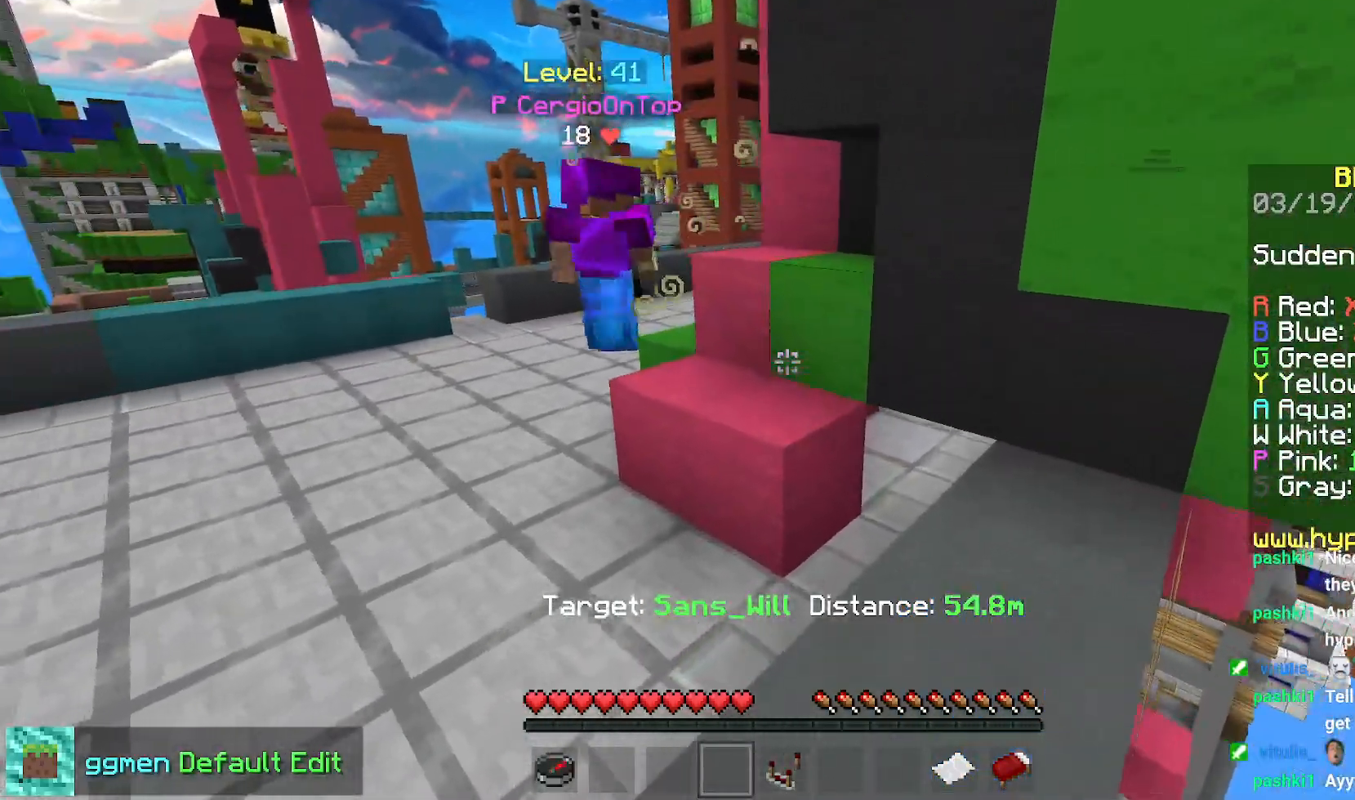
{"keys": ["left", "up"], "mouse": [], "events": [[34, "right", "up"], [50, "left", "down"]]}
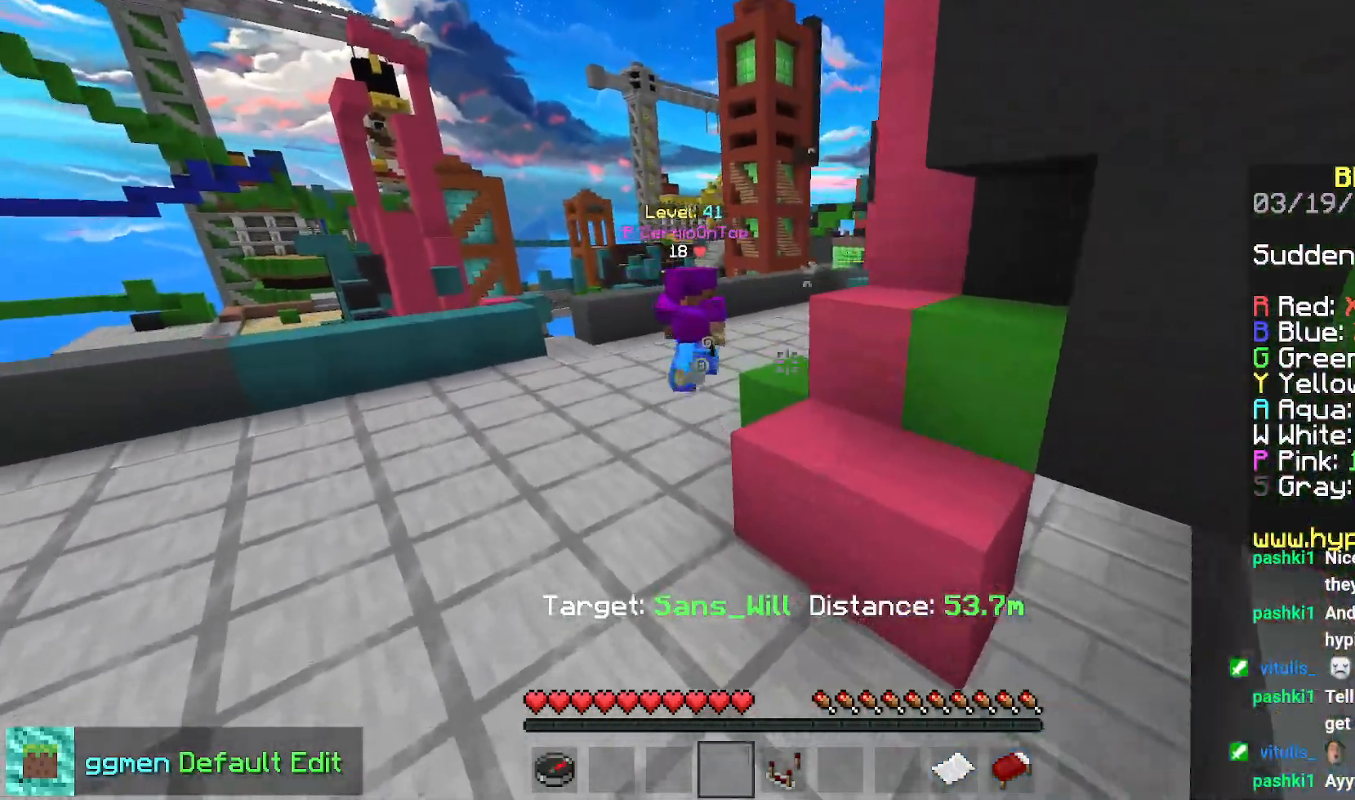
{"keys": ["up"], "mouse": [], "events": [[384, "left", "up"]]}
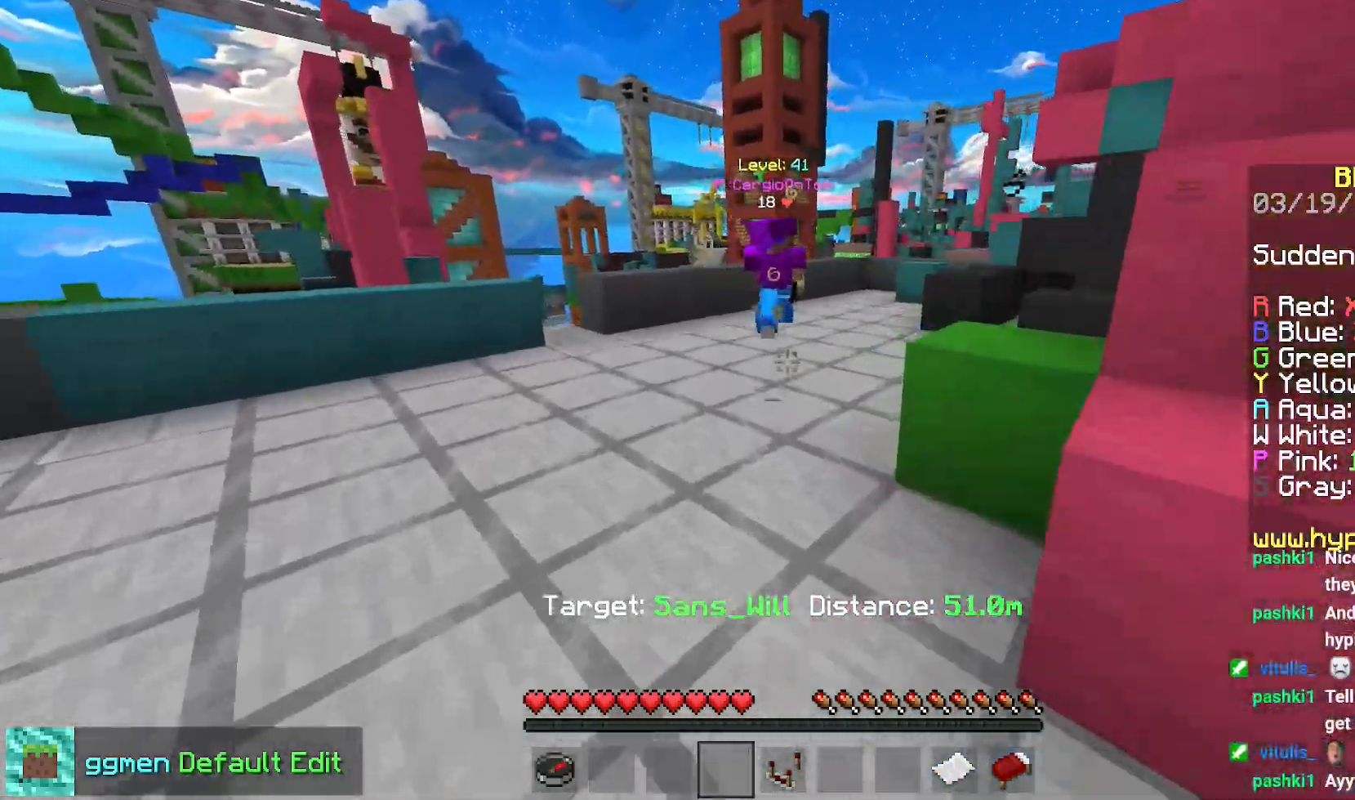
{"keys": ["up"], "mouse": [], "events": []}